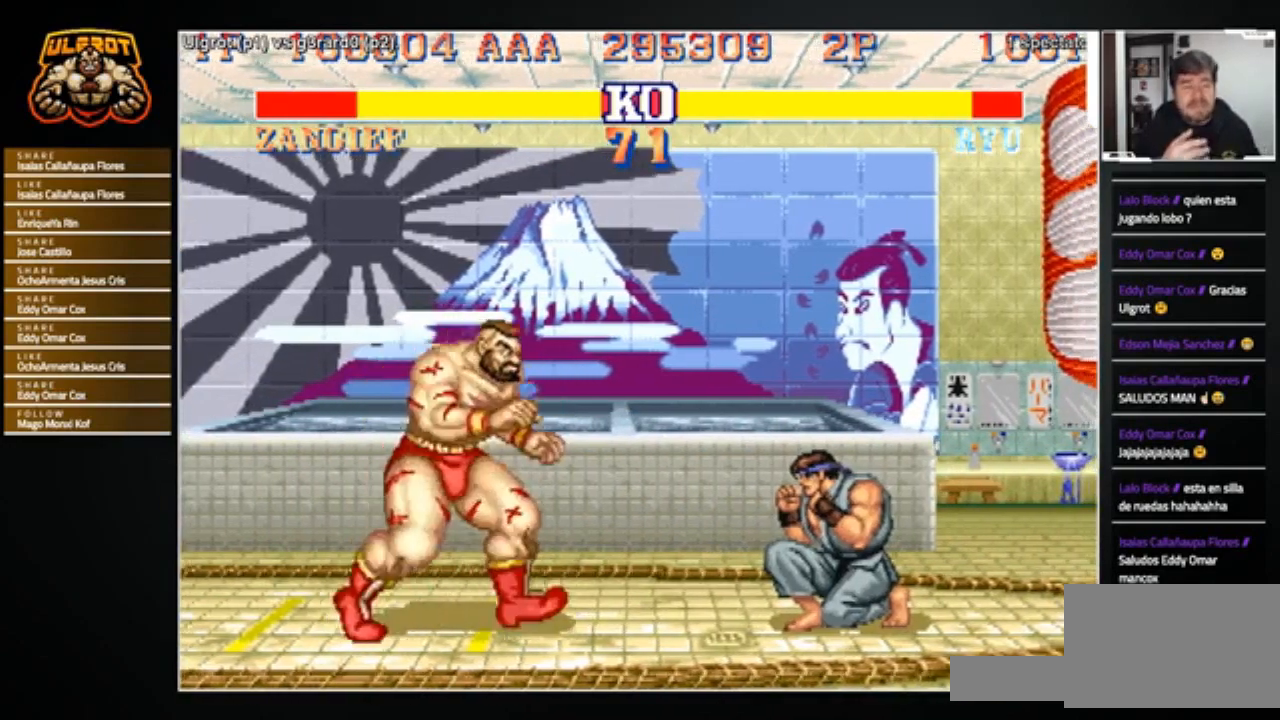
Gameplay with a controller (arcade stick); each line is a JSON object with the inputs held at the frame after it. "events" lists button and stick changes between this image and that frame as [ms after this image, input, new state], when the widget could be followed in between. Not read: L3 R3.
{"buttons": [], "left_stick": "left", "events": [[67, "left_stick", "left"], [200, "left_stick", "right"], [367, "left_stick", "center"], [434, "left_stick", "left"]]}
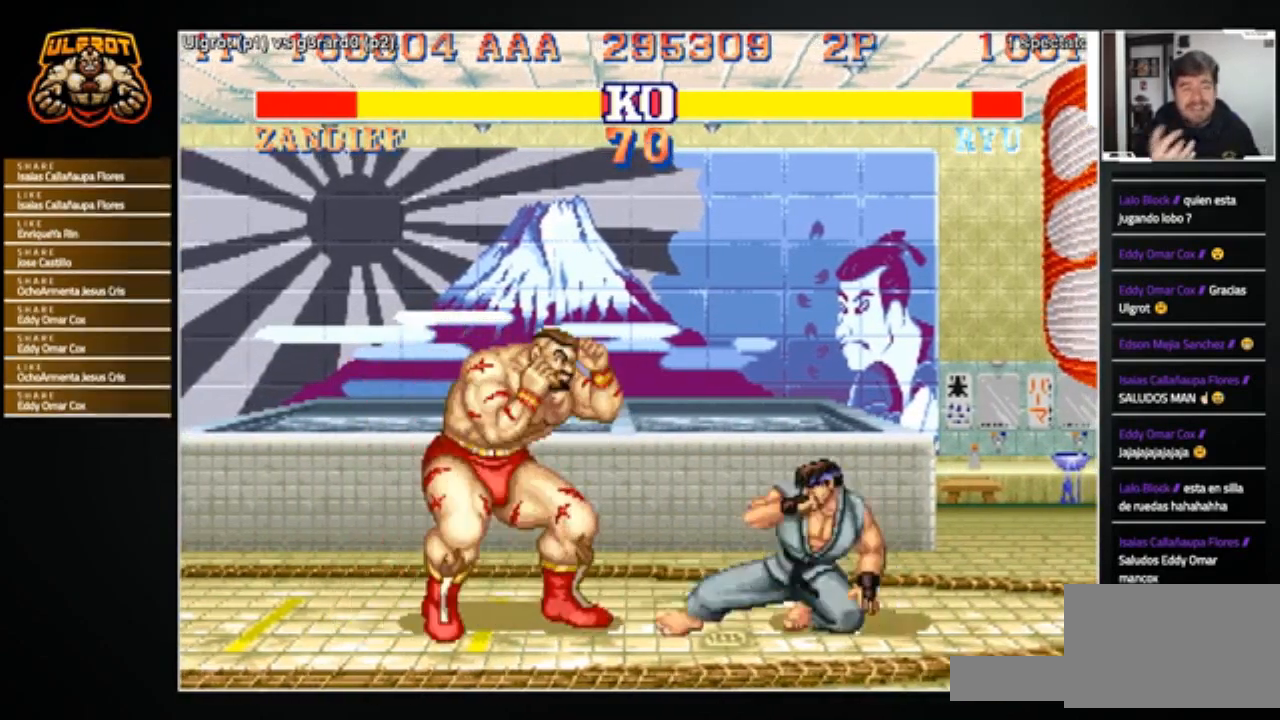
{"buttons": [], "left_stick": "right", "events": [[467, "left_stick", "right"]]}
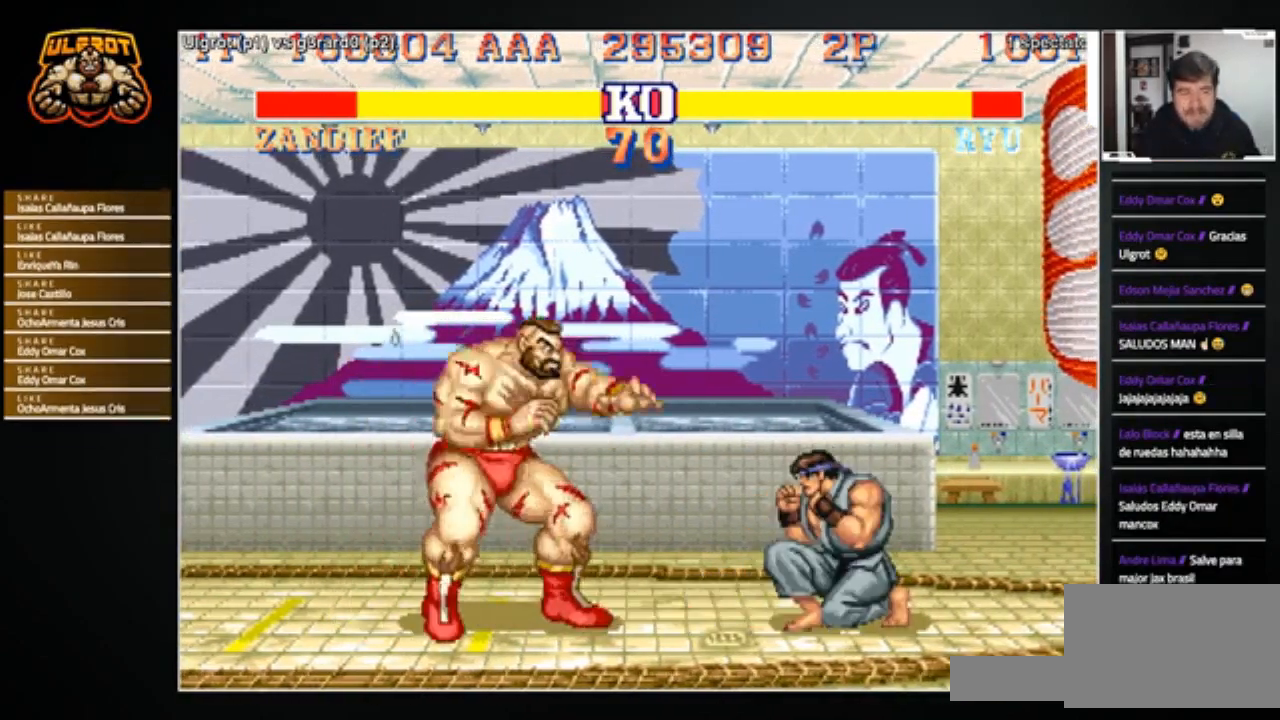
{"buttons": [], "left_stick": "left", "events": [[100, "left_stick", "left"]]}
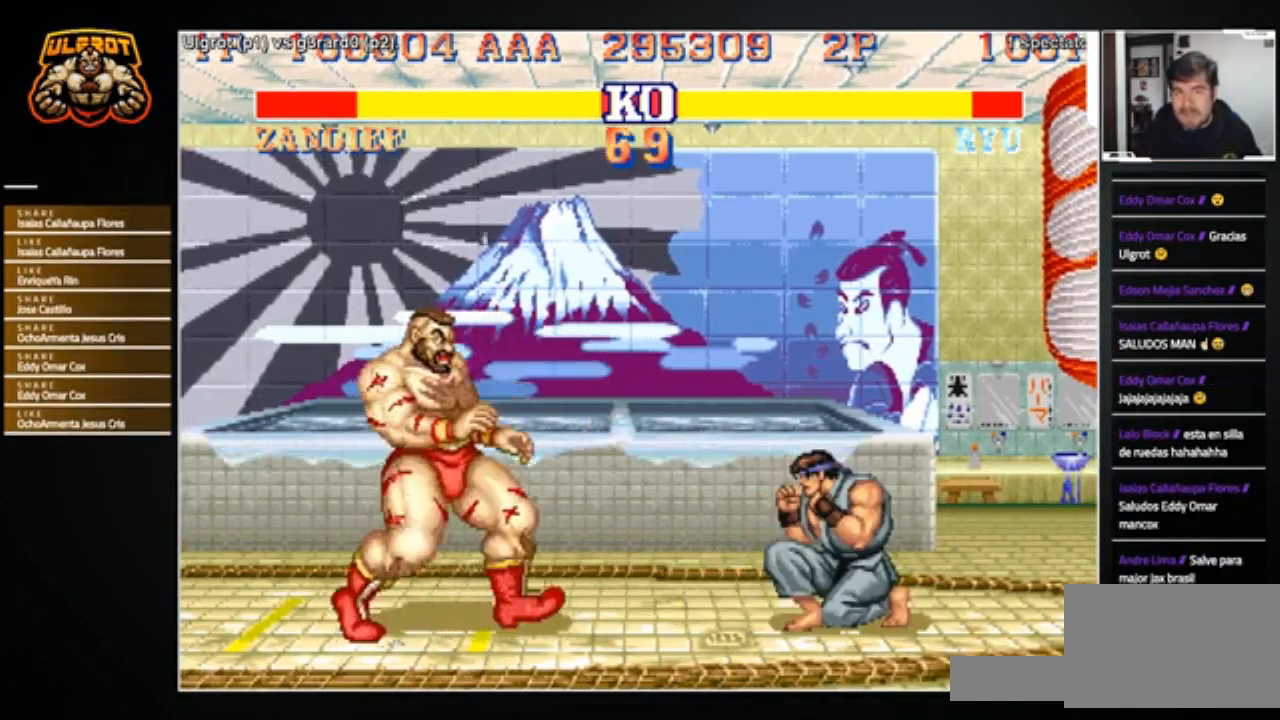
{"buttons": [], "left_stick": "center", "events": [[66, "left_stick", "right"], [233, "left_stick", "left"], [367, "left_stick", "right"], [467, "left_stick", "center"]]}
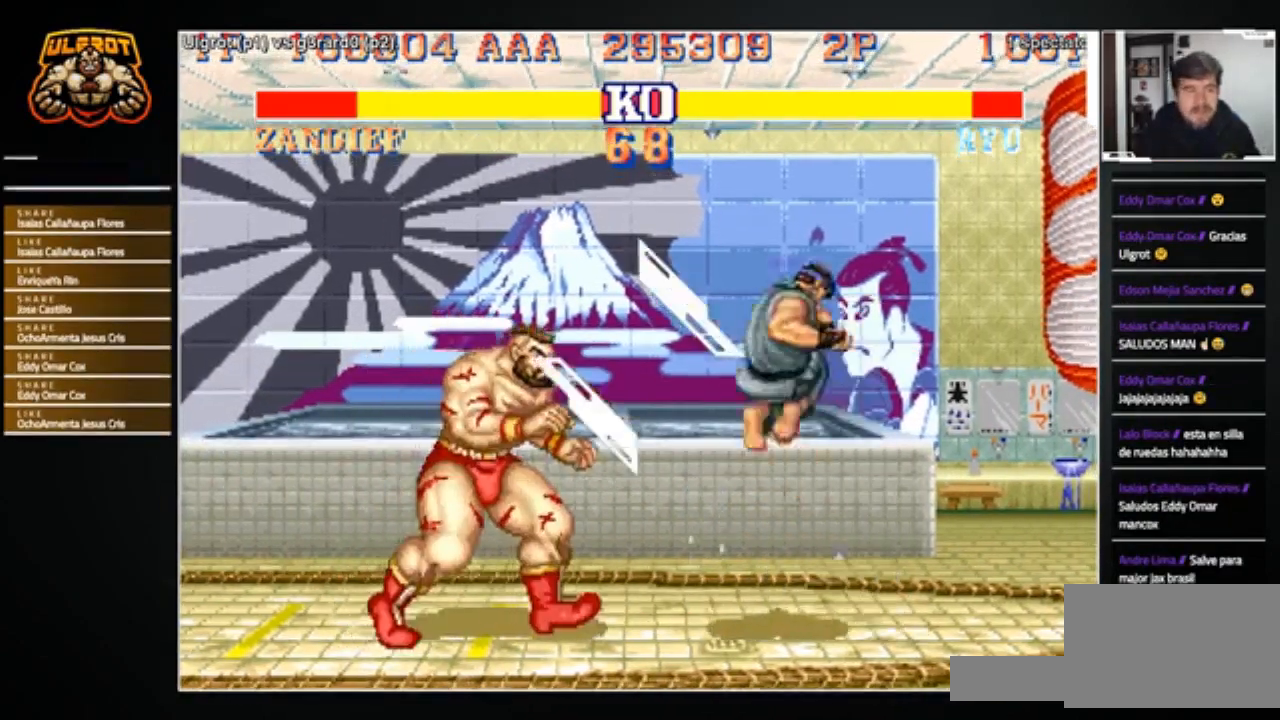
{"buttons": [], "left_stick": "down-left", "events": [[33, "left_stick", "left"], [234, "left_stick", "down-left"]]}
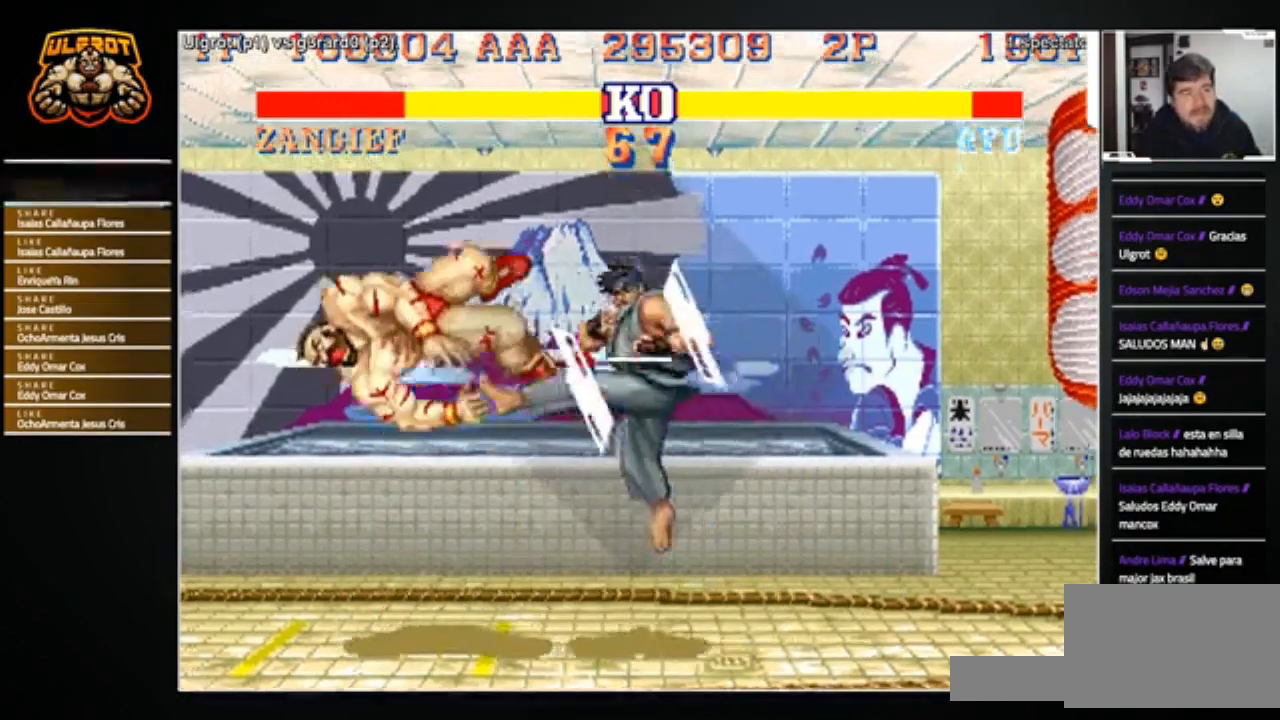
{"buttons": [], "left_stick": "center", "events": [[200, "left_stick", "center"]]}
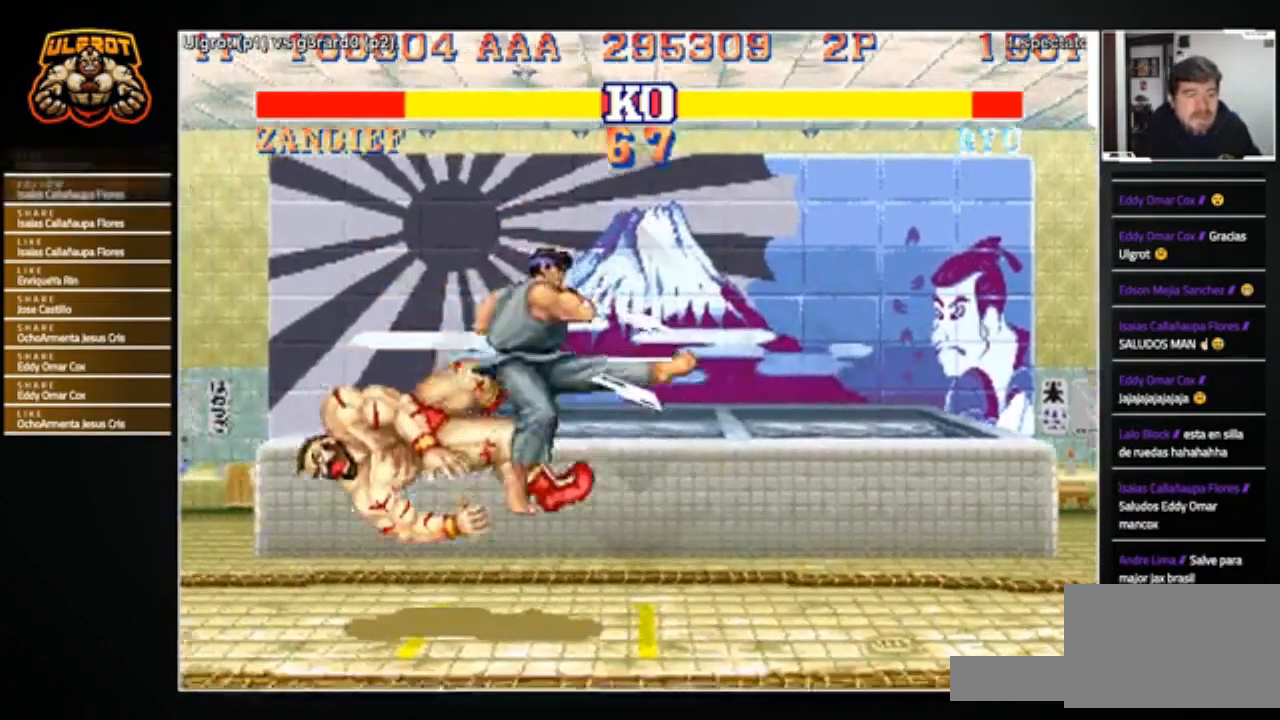
{"buttons": [], "left_stick": "center", "events": []}
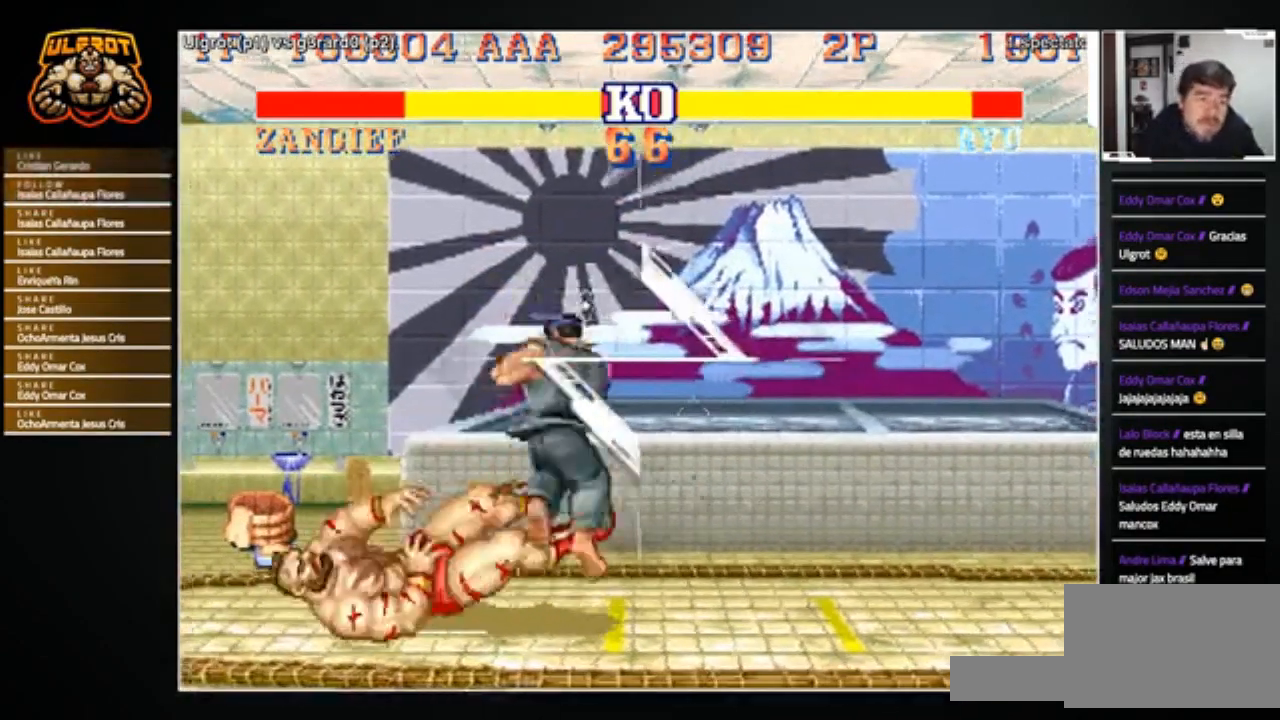
{"buttons": [], "left_stick": "center", "events": []}
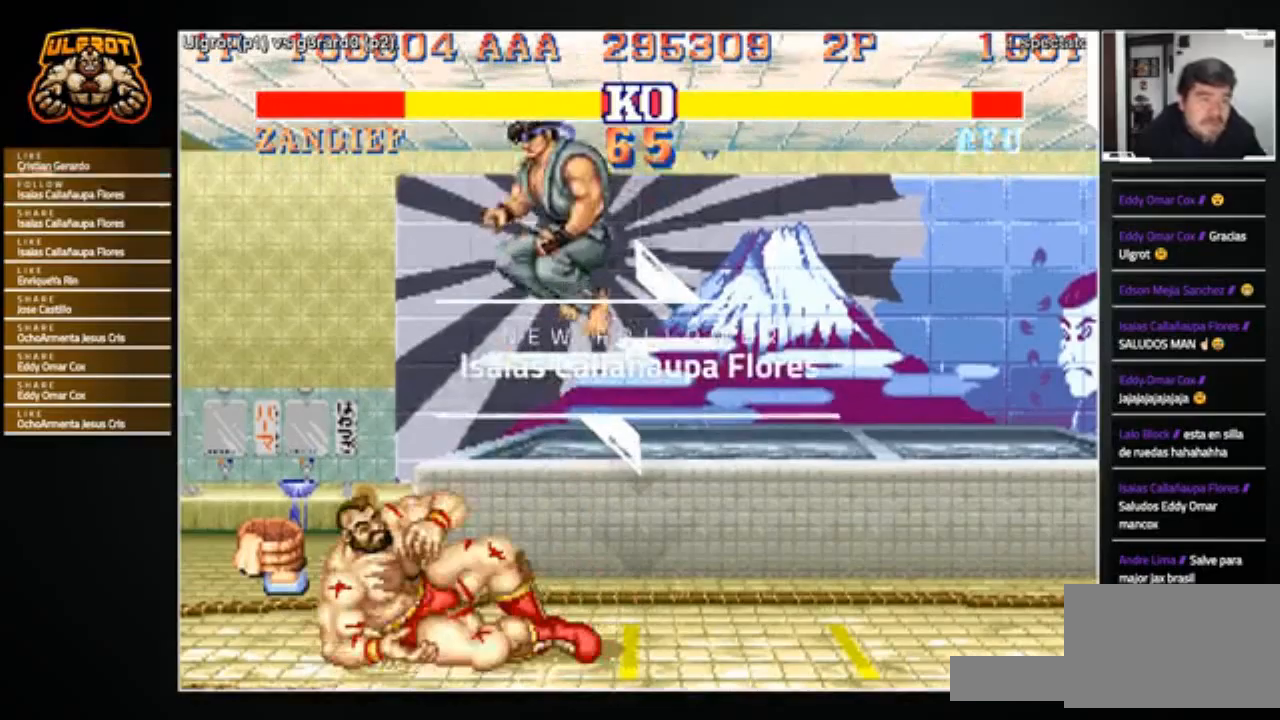
{"buttons": [], "left_stick": "down-left", "events": [[234, "left_stick", "left"], [334, "R1", "down"], [334, "SQUARE", "down"], [334, "TRIANGLE", "down"], [367, "R1", "up"], [367, "SQUARE", "up"], [367, "TRIANGLE", "up"], [434, "R1", "down"], [434, "SQUARE", "down"], [434, "TRIANGLE", "down"], [467, "SQUARE", "up"], [467, "left_stick", "down-left"], [501, "R1", "up"], [501, "TRIANGLE", "up"]]}
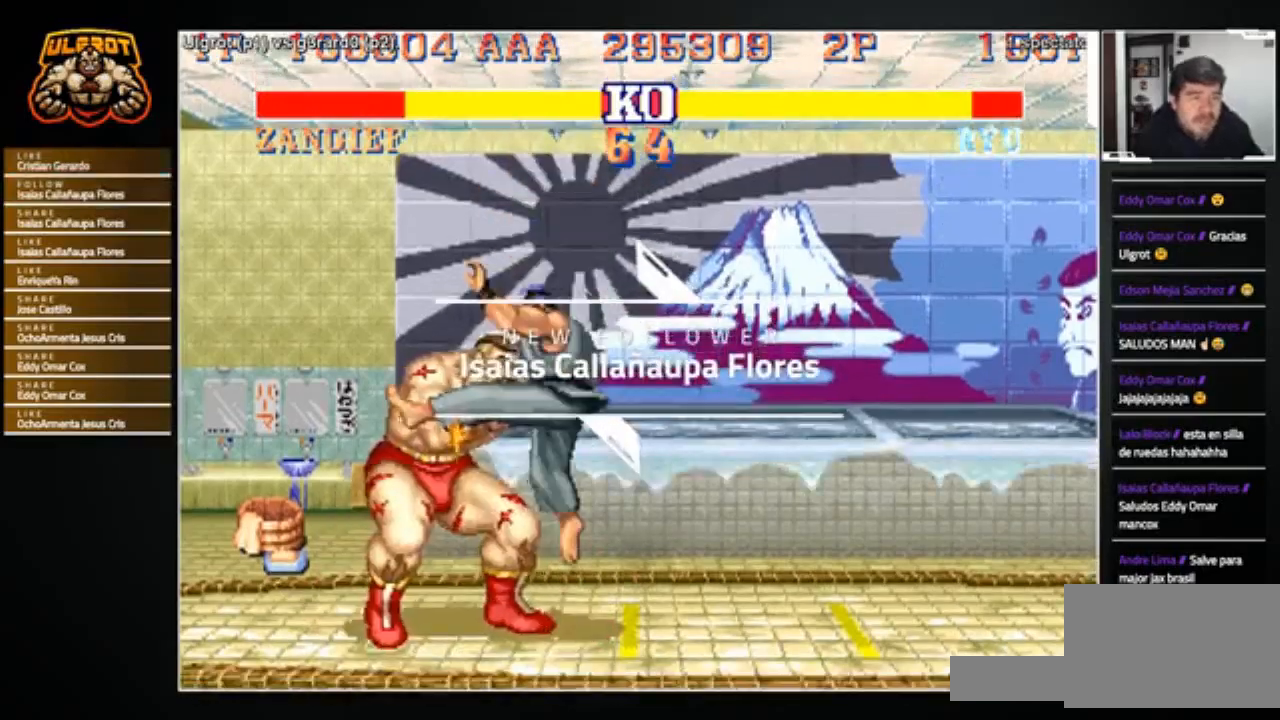
{"buttons": [], "left_stick": "down-left", "events": [[266, "TRIANGLE", "down"], [300, "TRIANGLE", "up"], [400, "TRIANGLE", "down"], [467, "TRIANGLE", "up"]]}
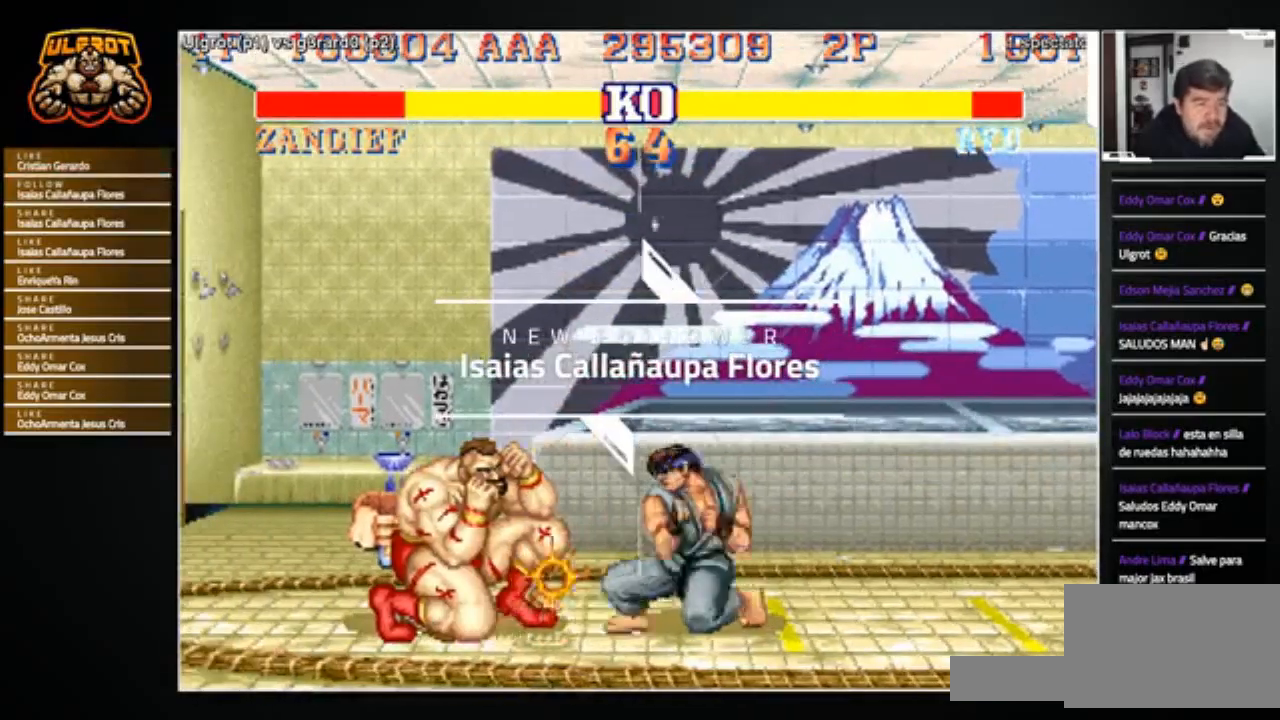
{"buttons": ["R2"], "left_stick": "down-left", "events": [[200, "R2", "down"], [400, "R2", "up"], [501, "R2", "down"]]}
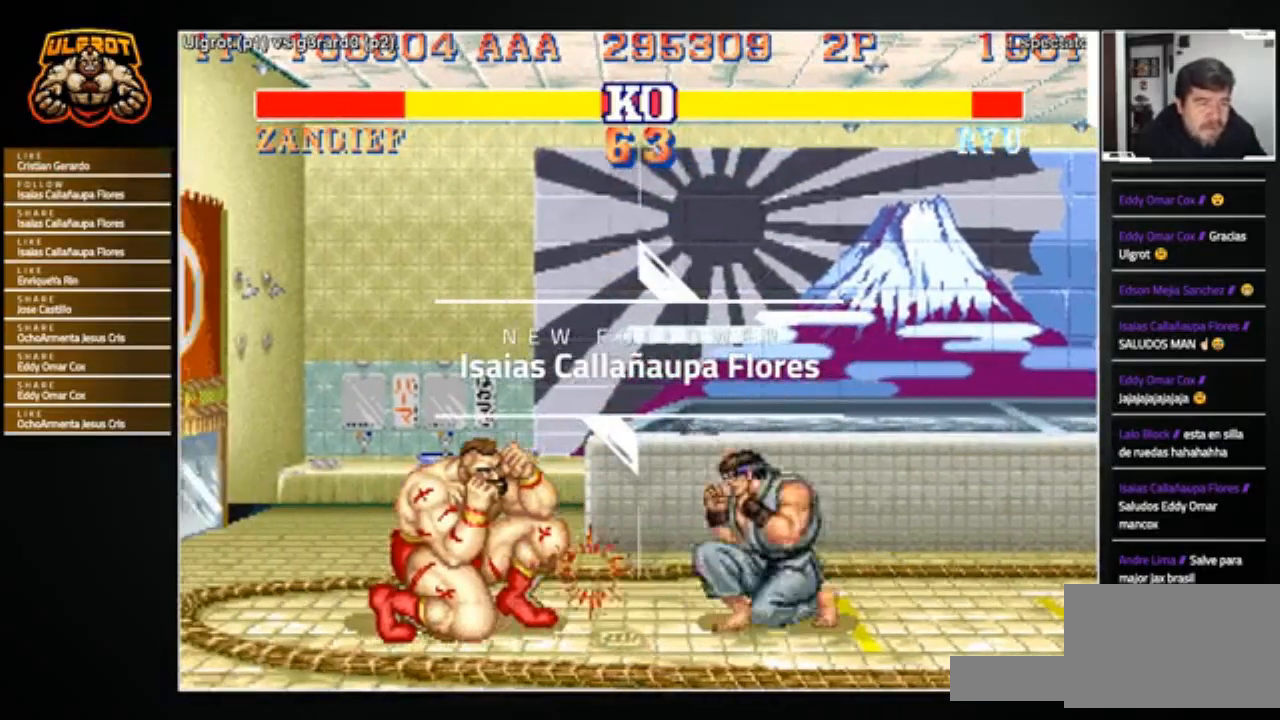
{"buttons": [], "left_stick": "down-left", "events": [[66, "R2", "up"], [100, "R2", "down"], [233, "R2", "up"]]}
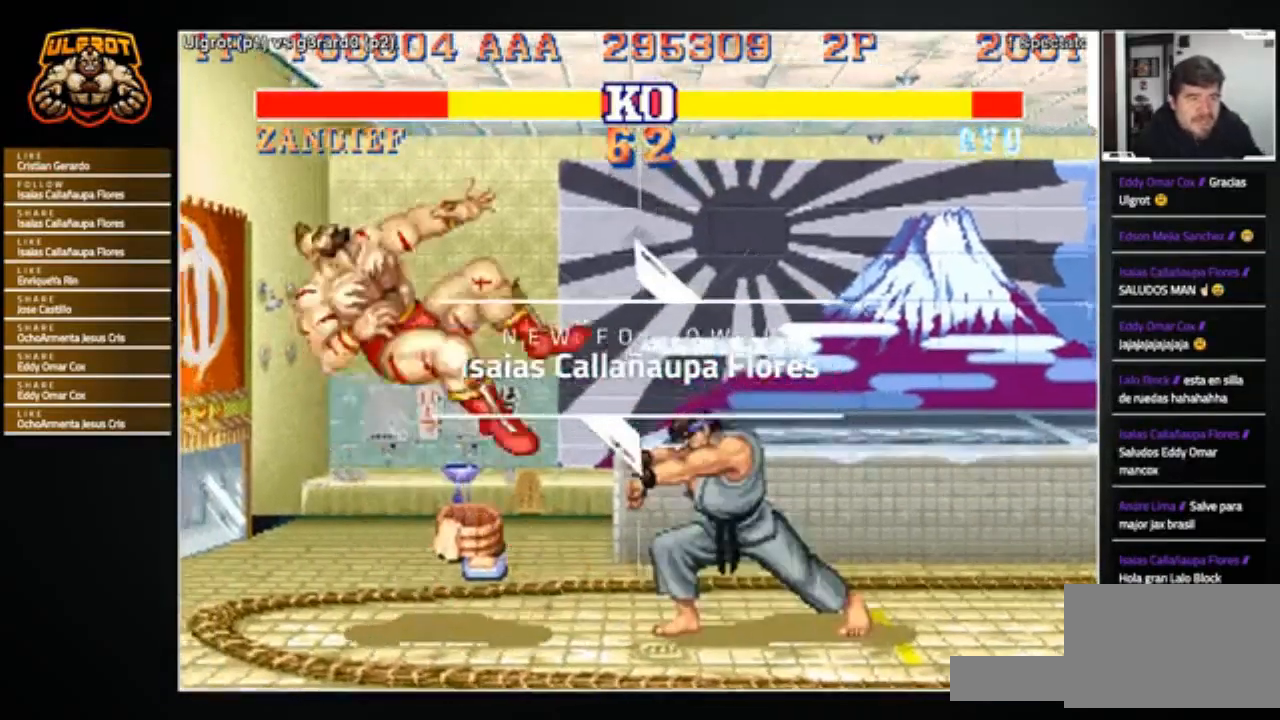
{"buttons": [], "left_stick": "center", "events": [[33, "left_stick", "center"]]}
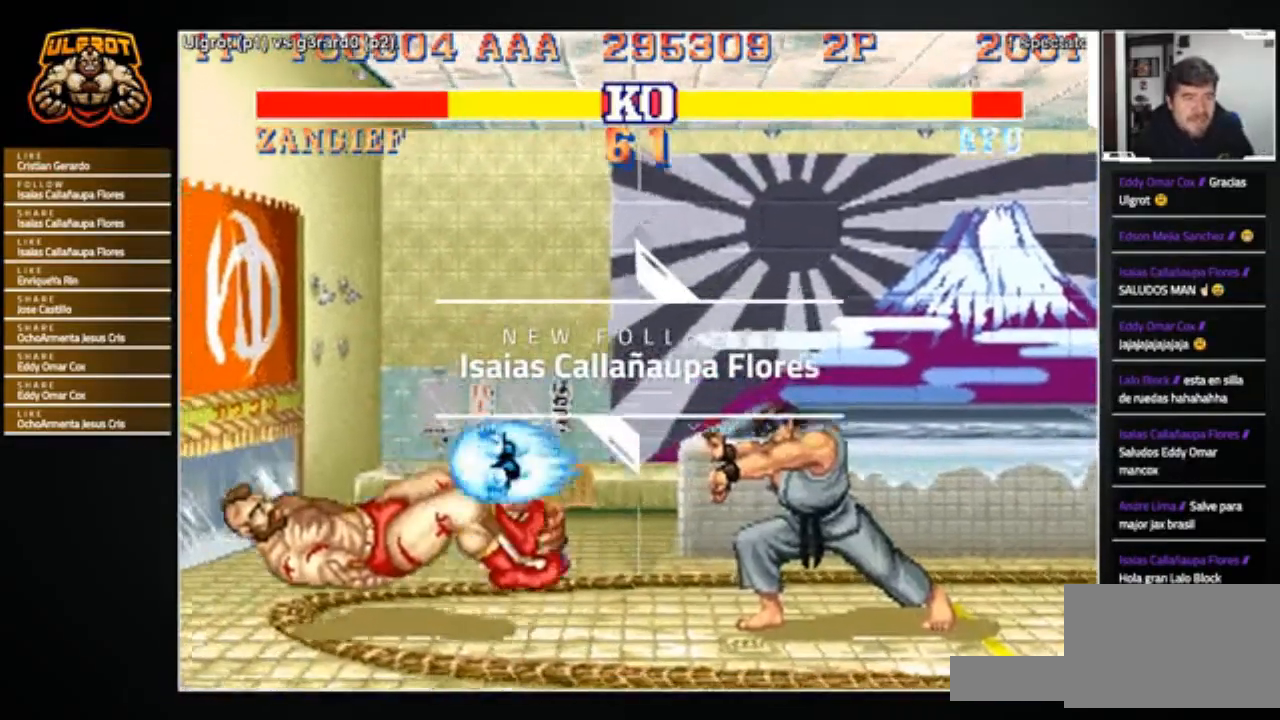
{"buttons": [], "left_stick": "center", "events": []}
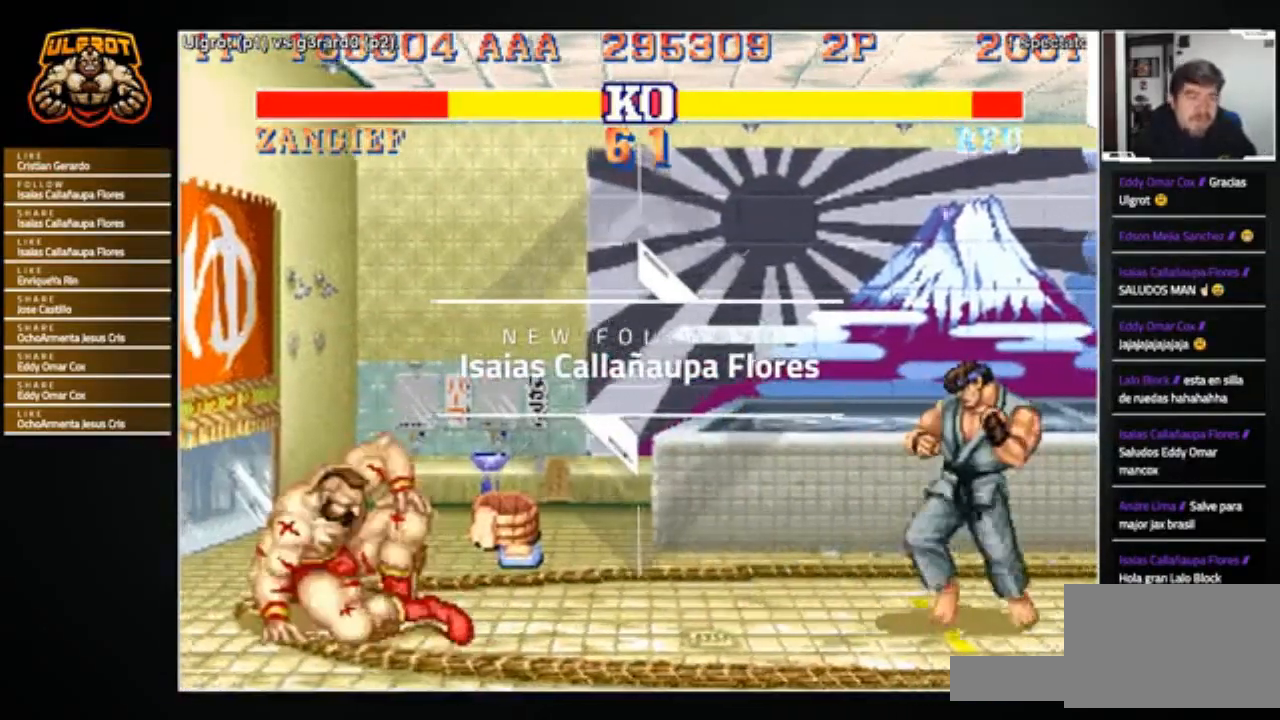
{"buttons": [], "left_stick": "right", "events": [[133, "left_stick", "right"]]}
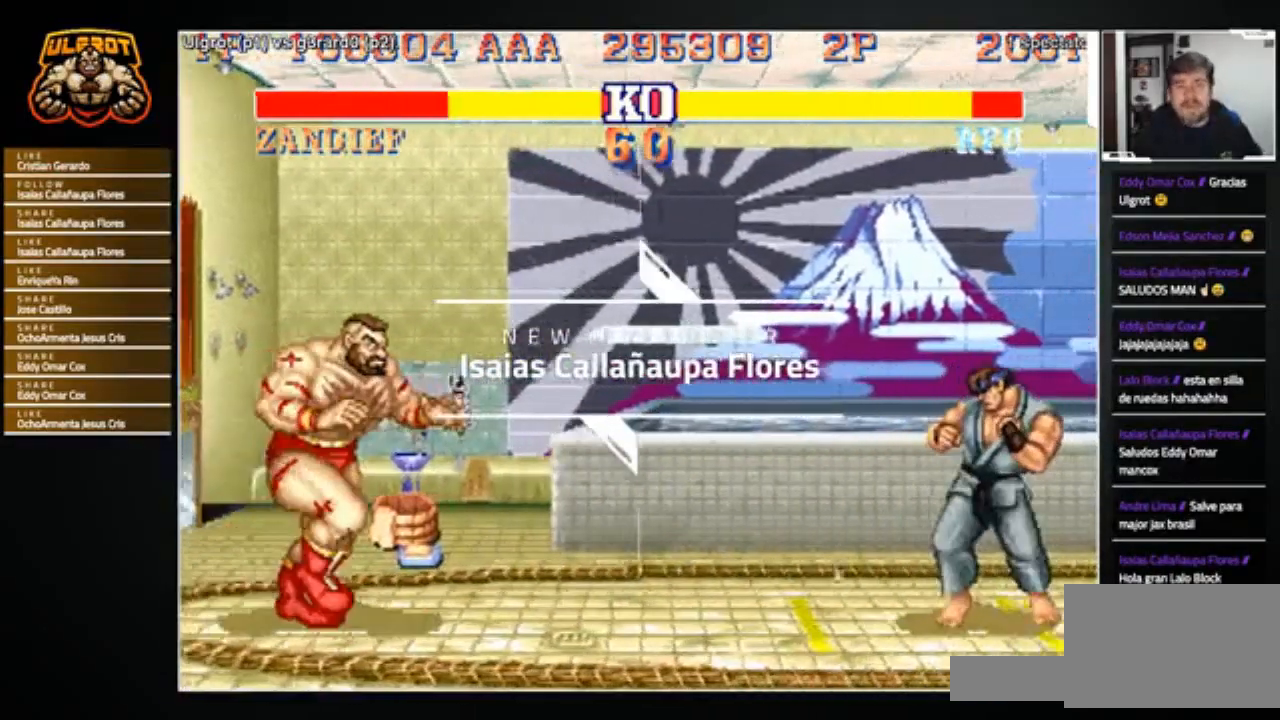
{"buttons": [], "left_stick": "right", "events": []}
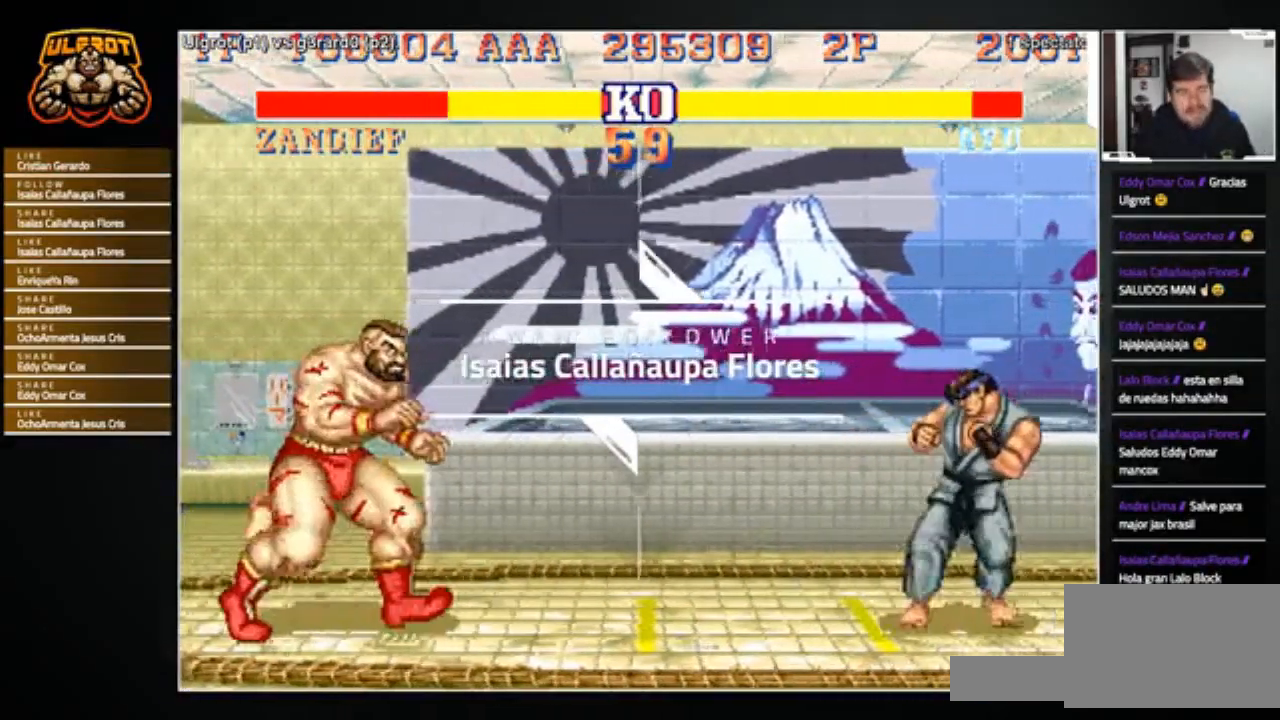
{"buttons": [], "left_stick": "right", "events": []}
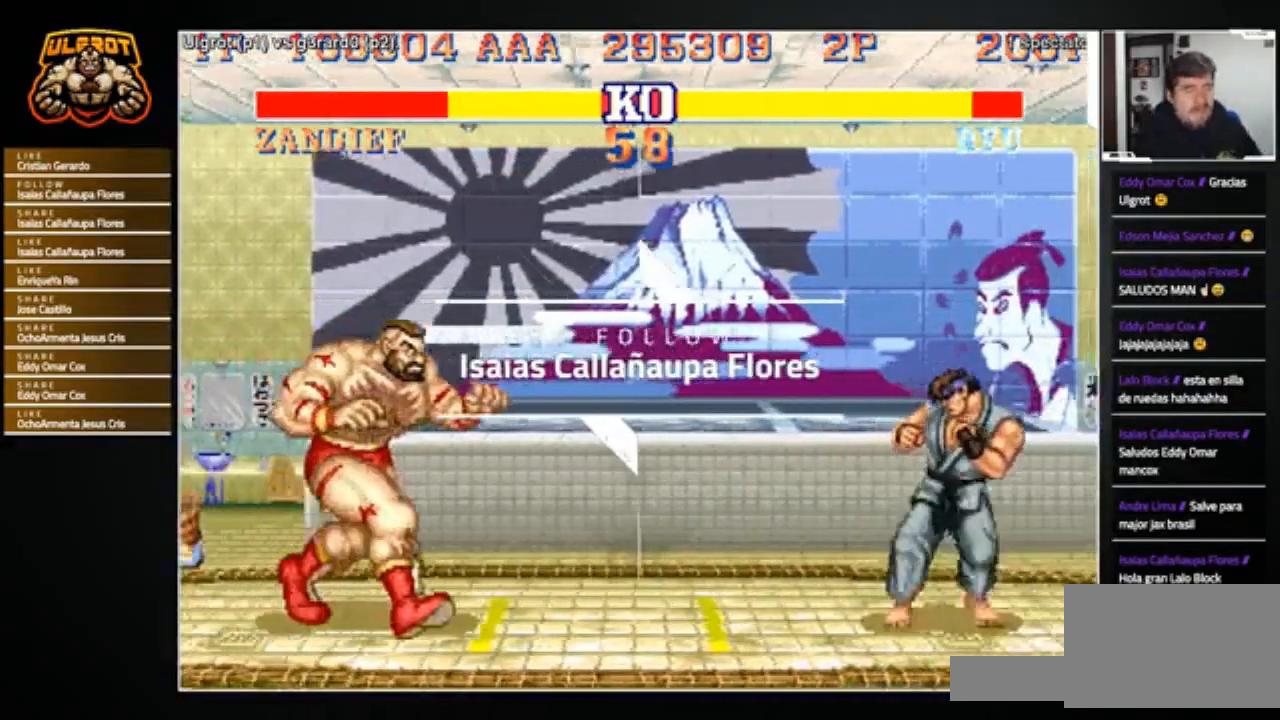
{"buttons": [], "left_stick": "right", "events": []}
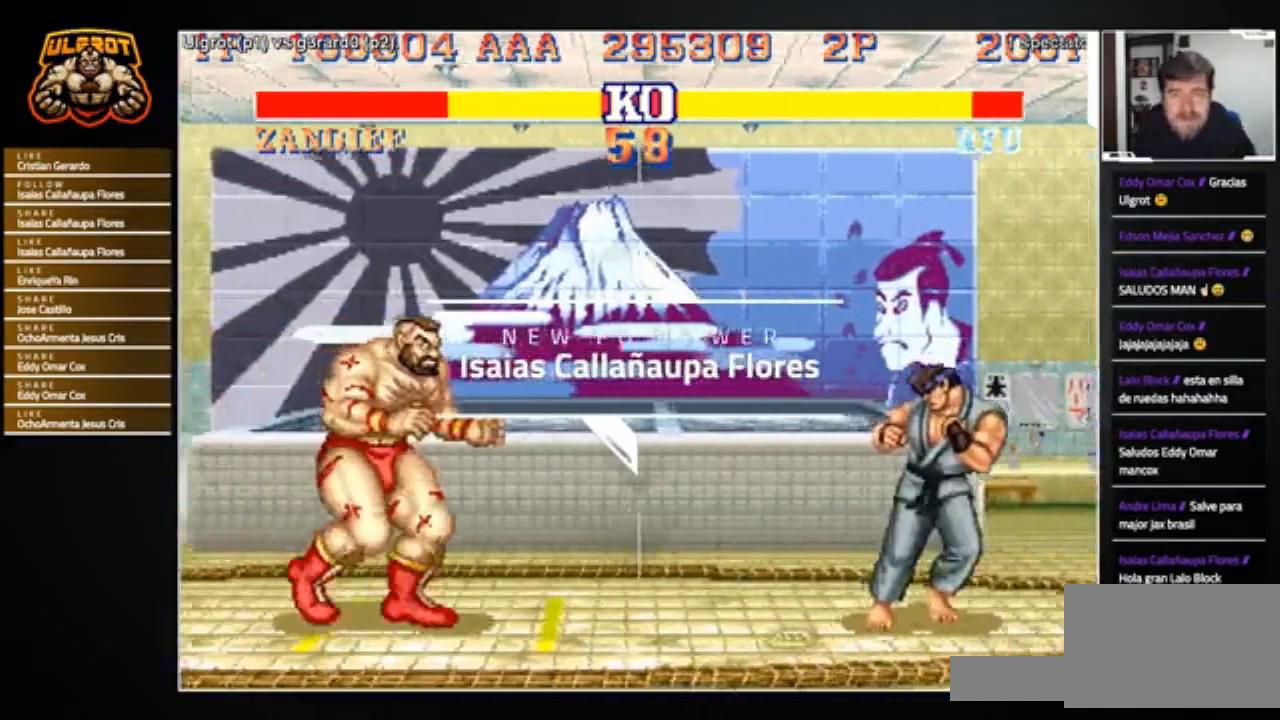
{"buttons": [], "left_stick": "right", "events": []}
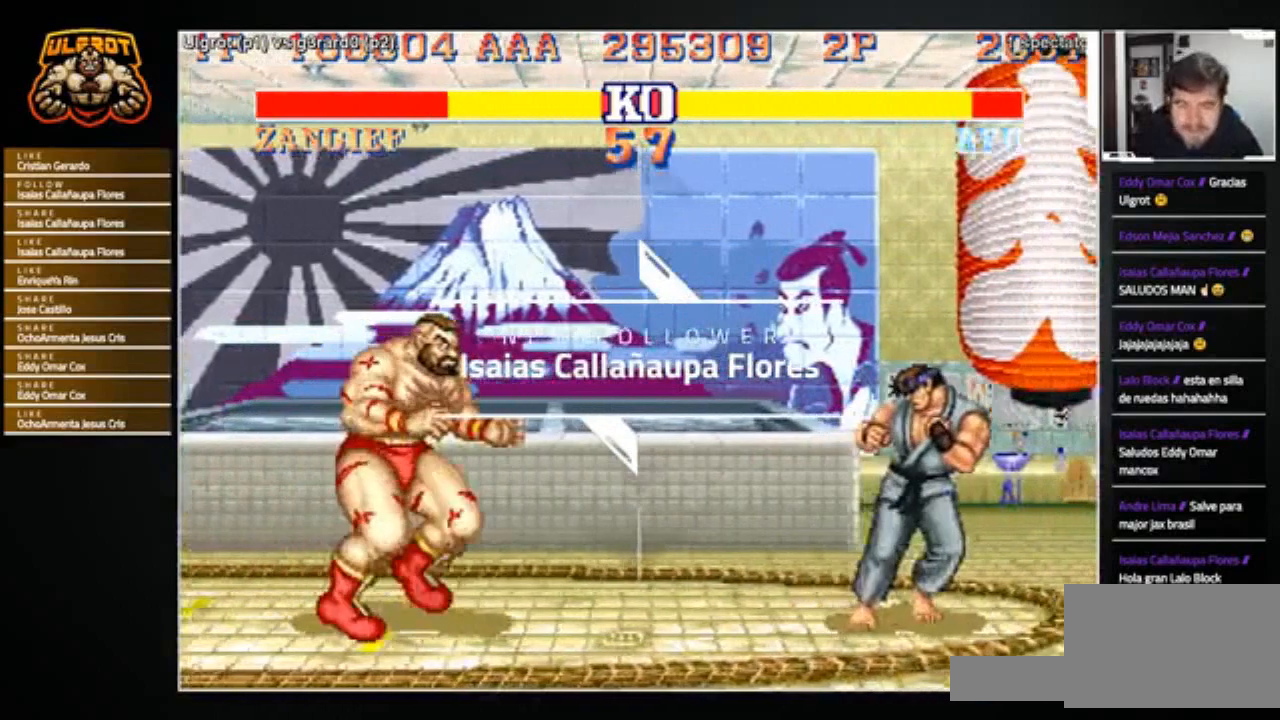
{"buttons": [], "left_stick": "right", "events": []}
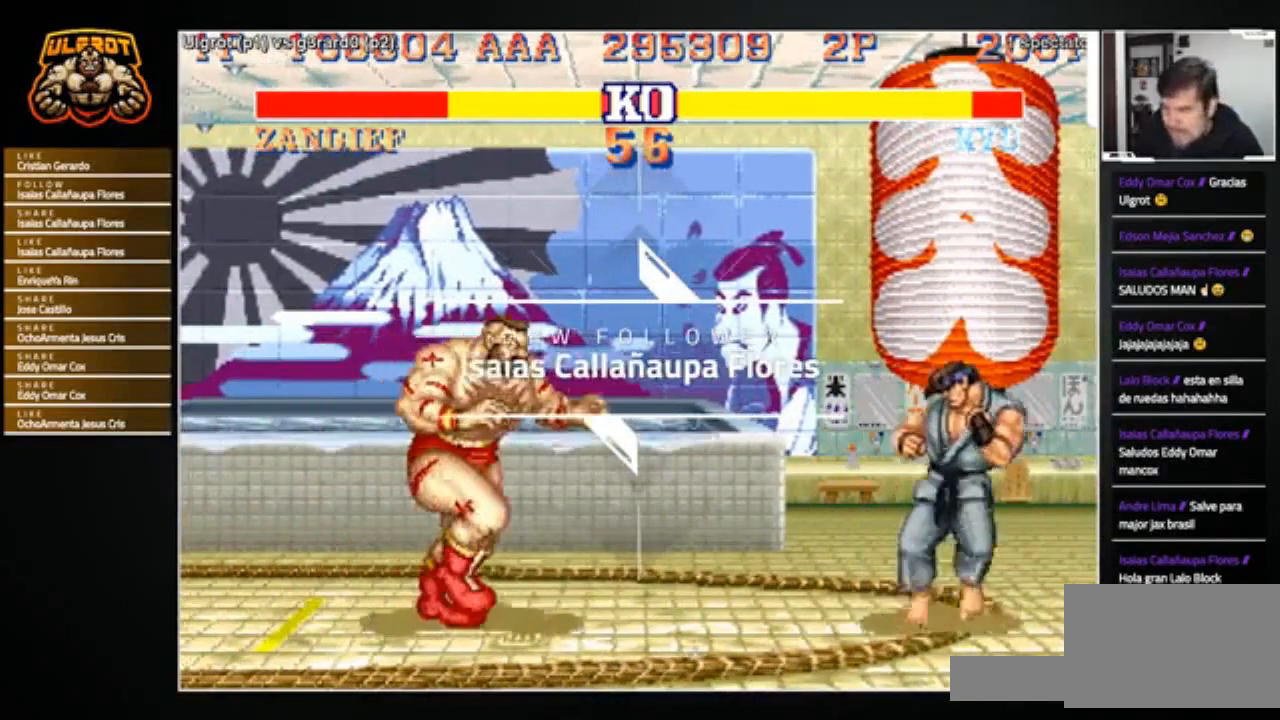
{"buttons": [], "left_stick": "left", "events": [[467, "left_stick", "left"]]}
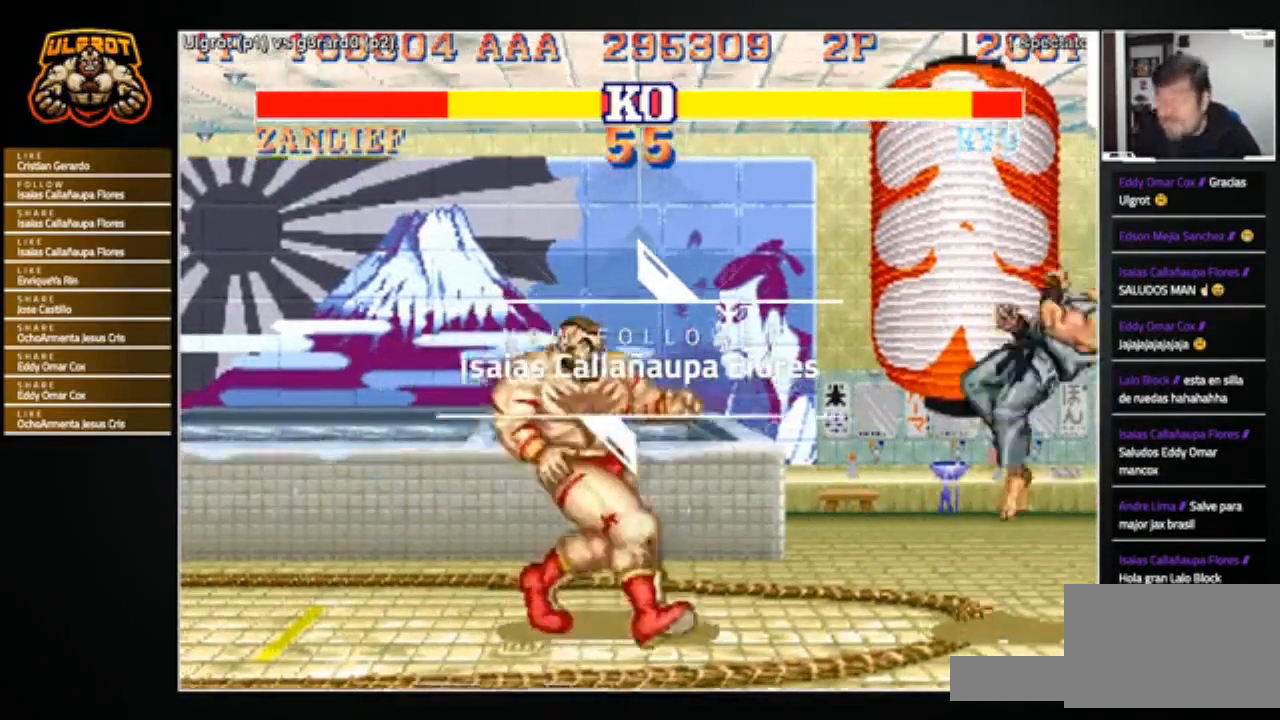
{"buttons": [], "left_stick": "right", "events": [[300, "left_stick", "right"]]}
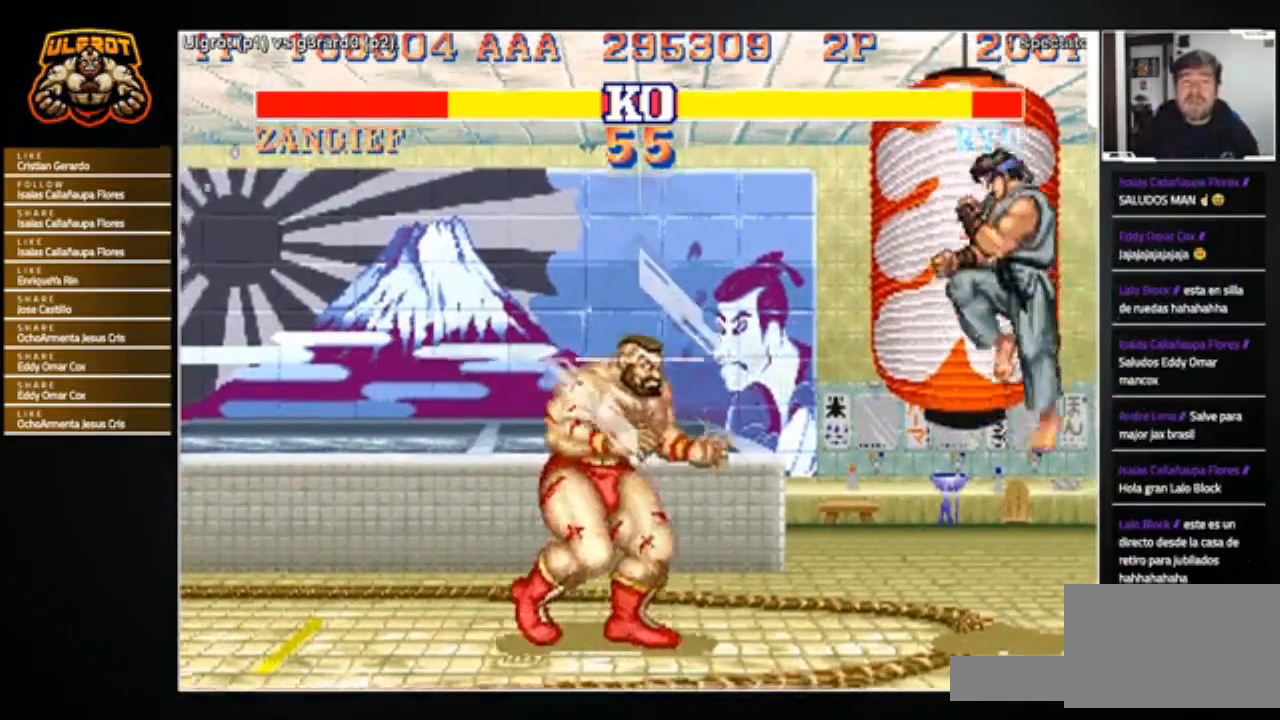
{"buttons": [], "left_stick": "center", "events": [[100, "left_stick", "center"], [167, "left_stick", "left"], [467, "left_stick", "center"]]}
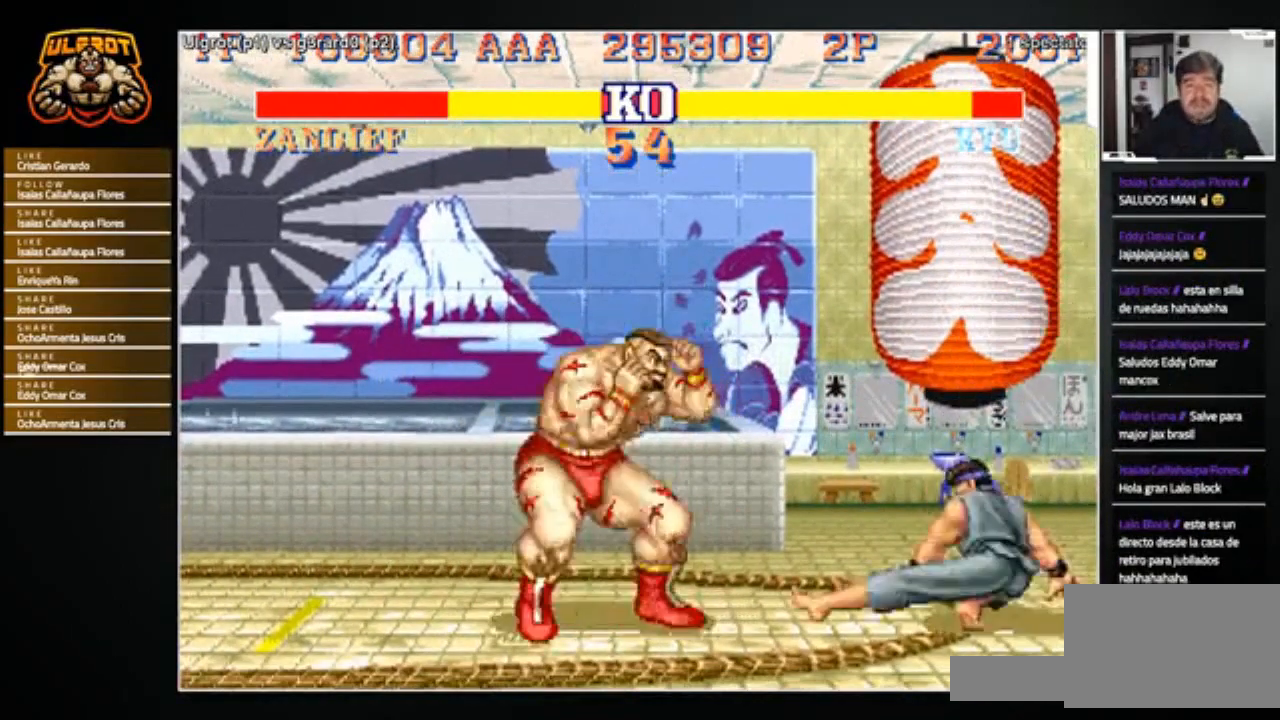
{"buttons": [], "left_stick": "down", "events": [[33, "left_stick", "right"], [333, "R2", "down"], [333, "left_stick", "down"], [433, "R2", "up"]]}
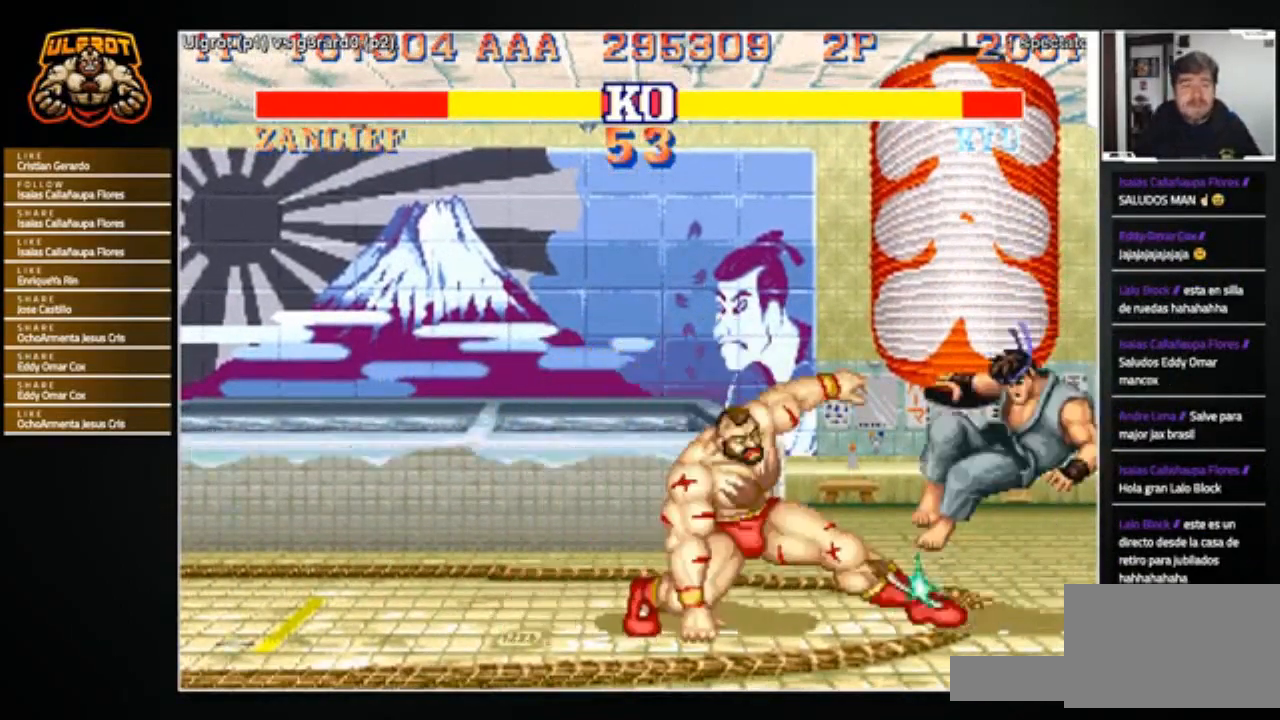
{"buttons": [], "left_stick": "right", "events": [[200, "left_stick", "center"], [501, "left_stick", "right"]]}
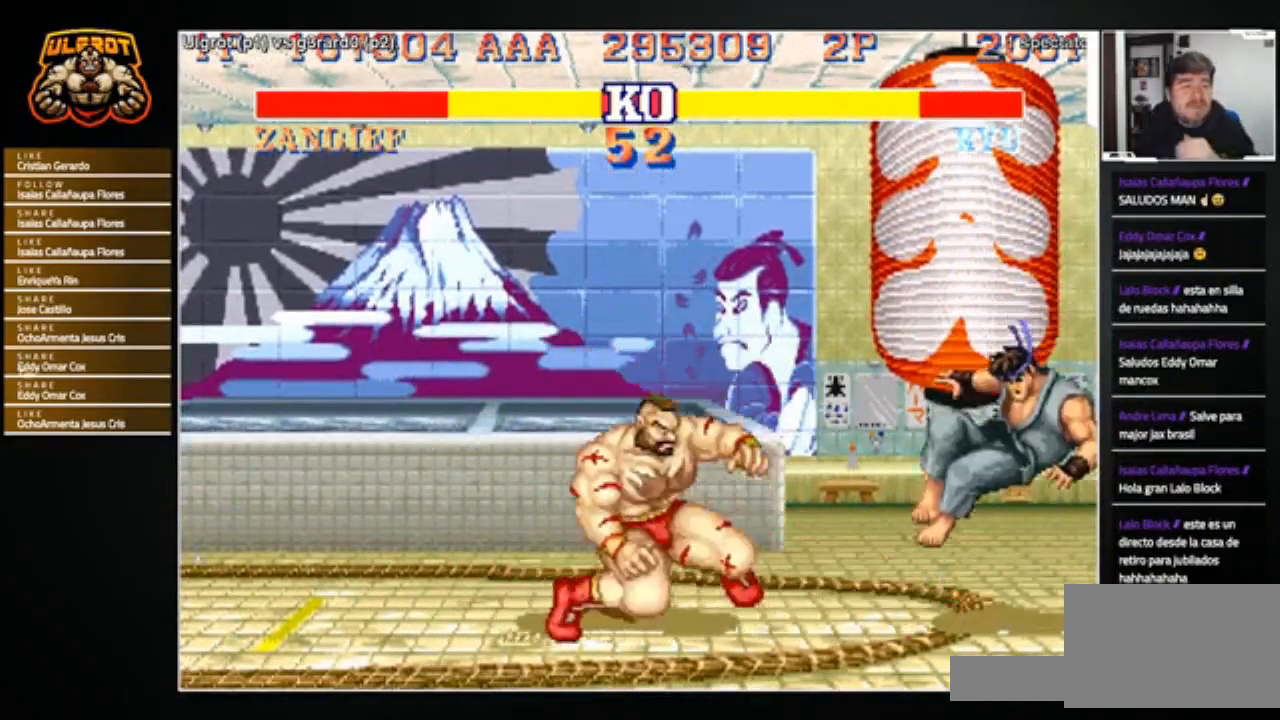
{"buttons": [], "left_stick": "right", "events": []}
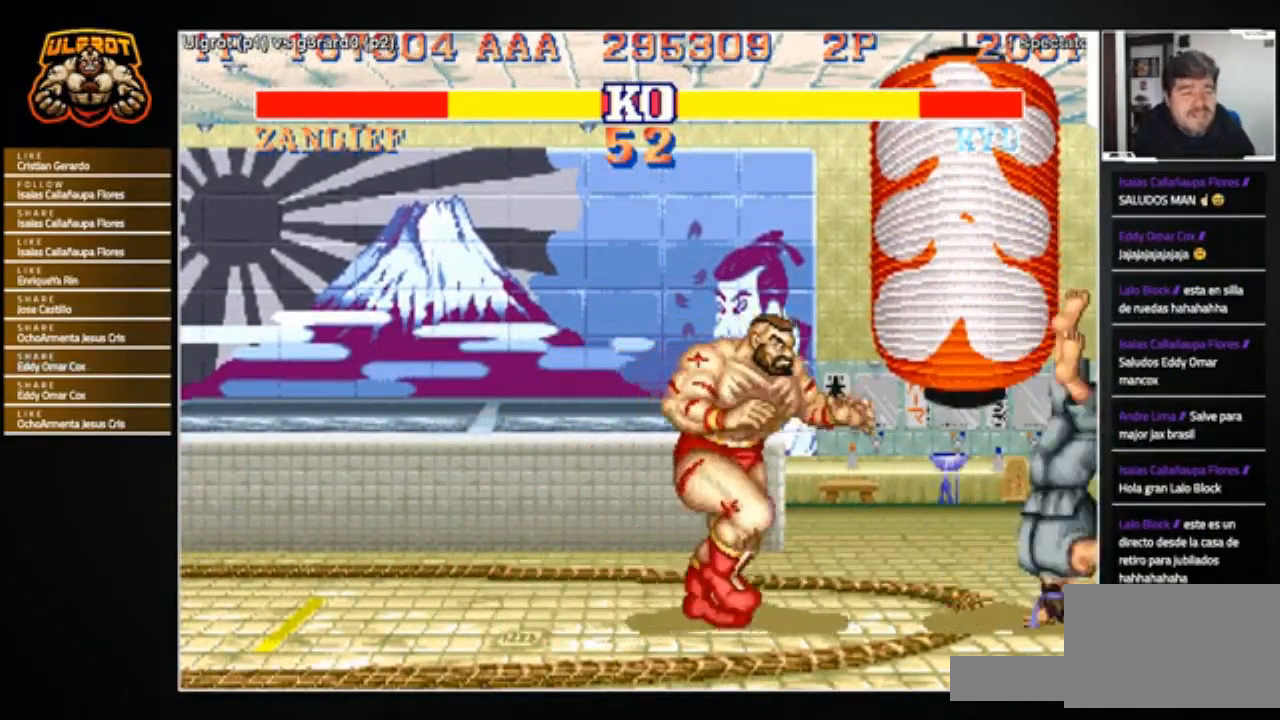
{"buttons": [], "left_stick": "down", "events": [[33, "left_stick", "down"], [67, "R2", "down"], [200, "R2", "up"]]}
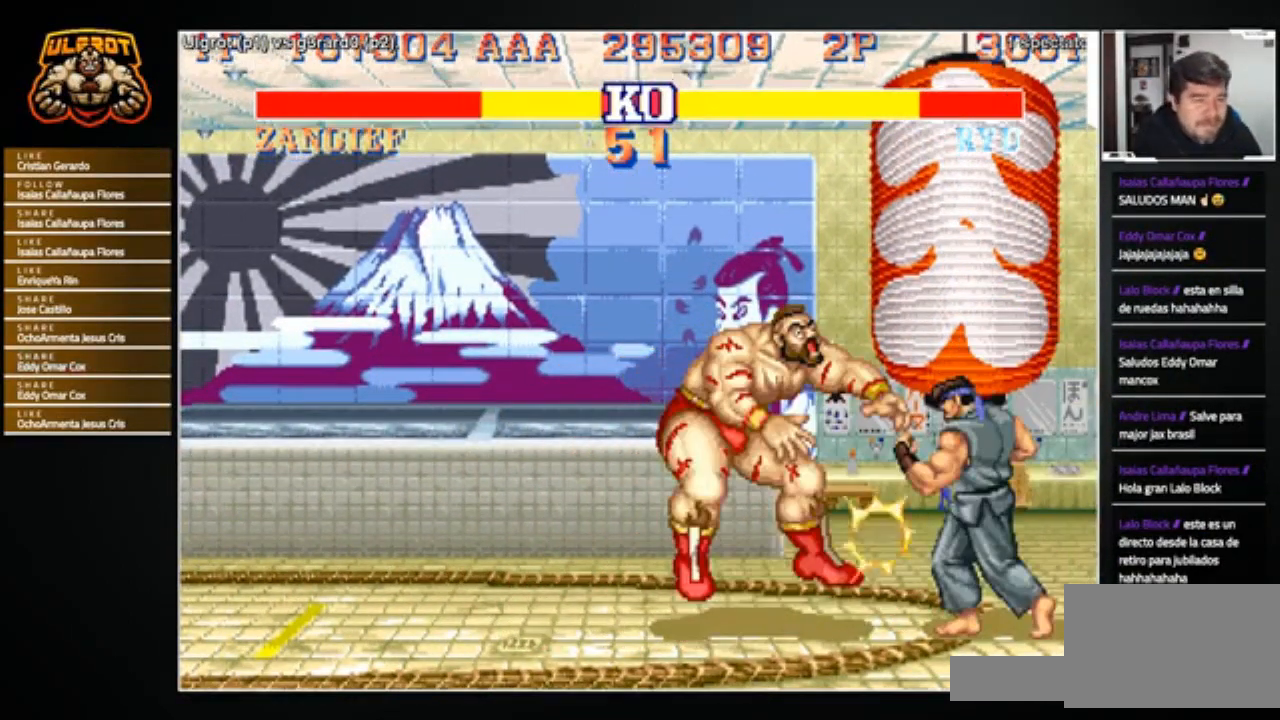
{"buttons": [], "left_stick": "center", "events": [[167, "left_stick", "center"]]}
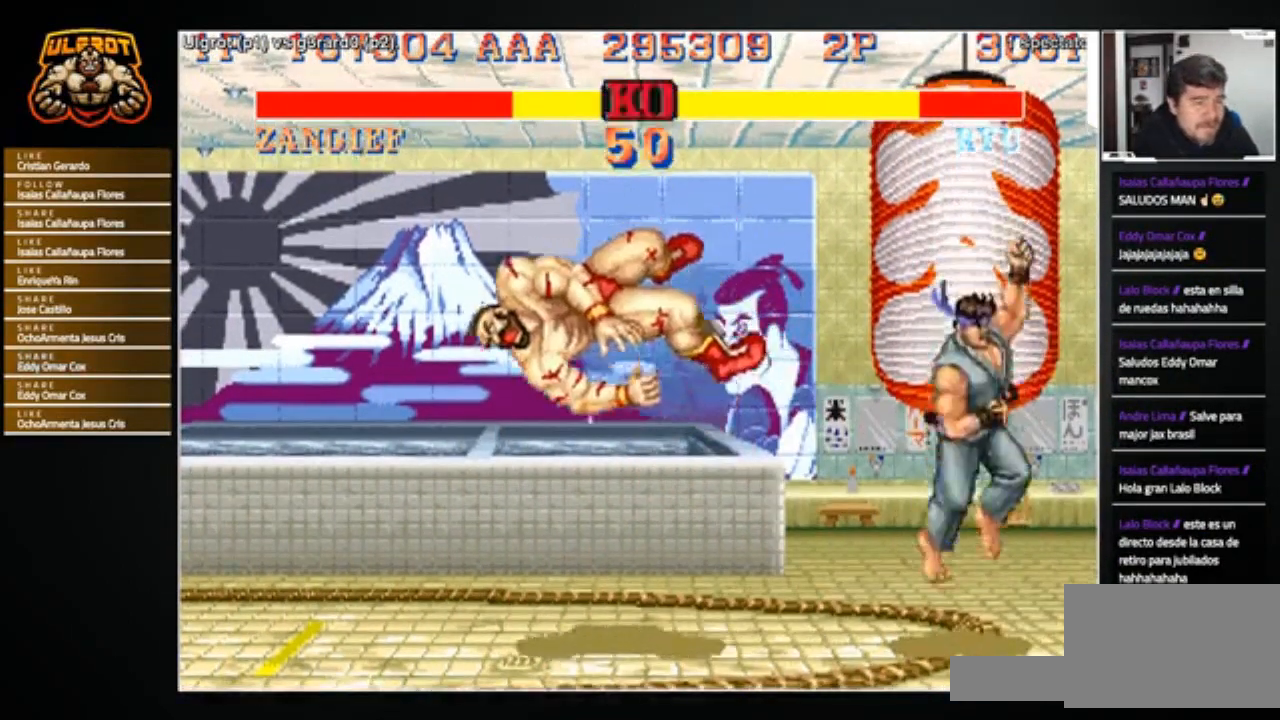
{"buttons": [], "left_stick": "center", "events": []}
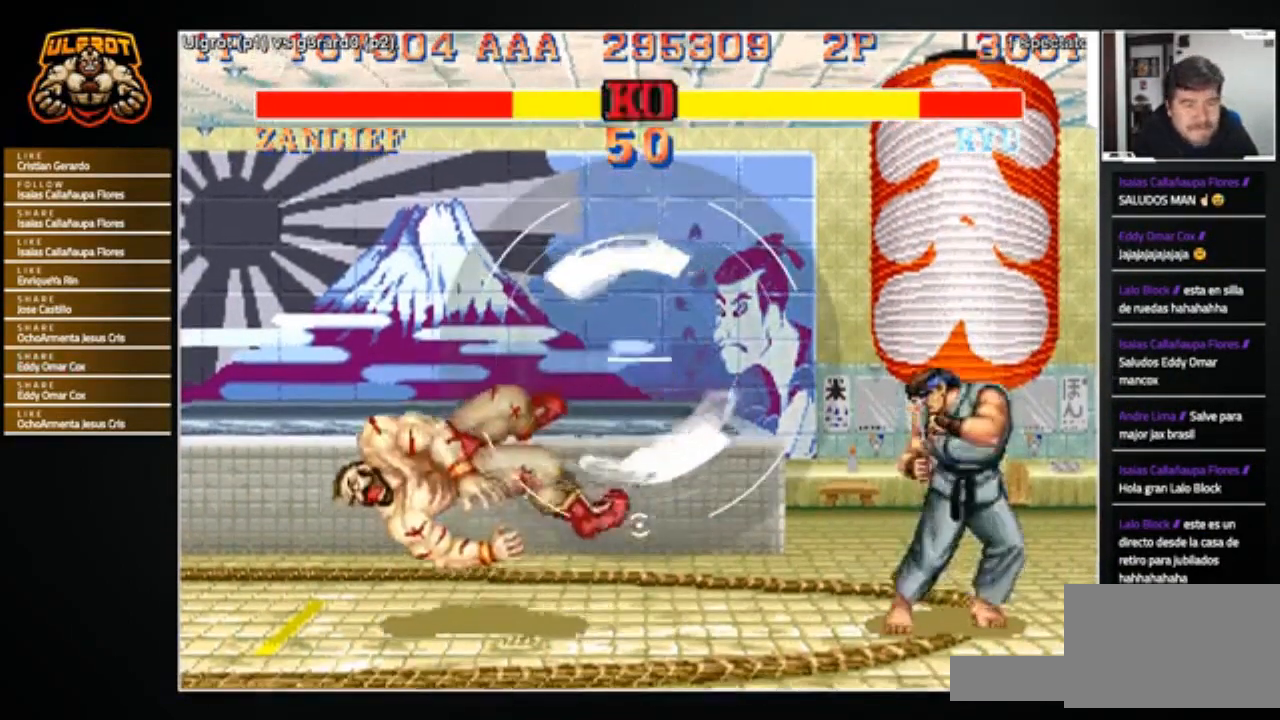
{"buttons": [], "left_stick": "center", "events": []}